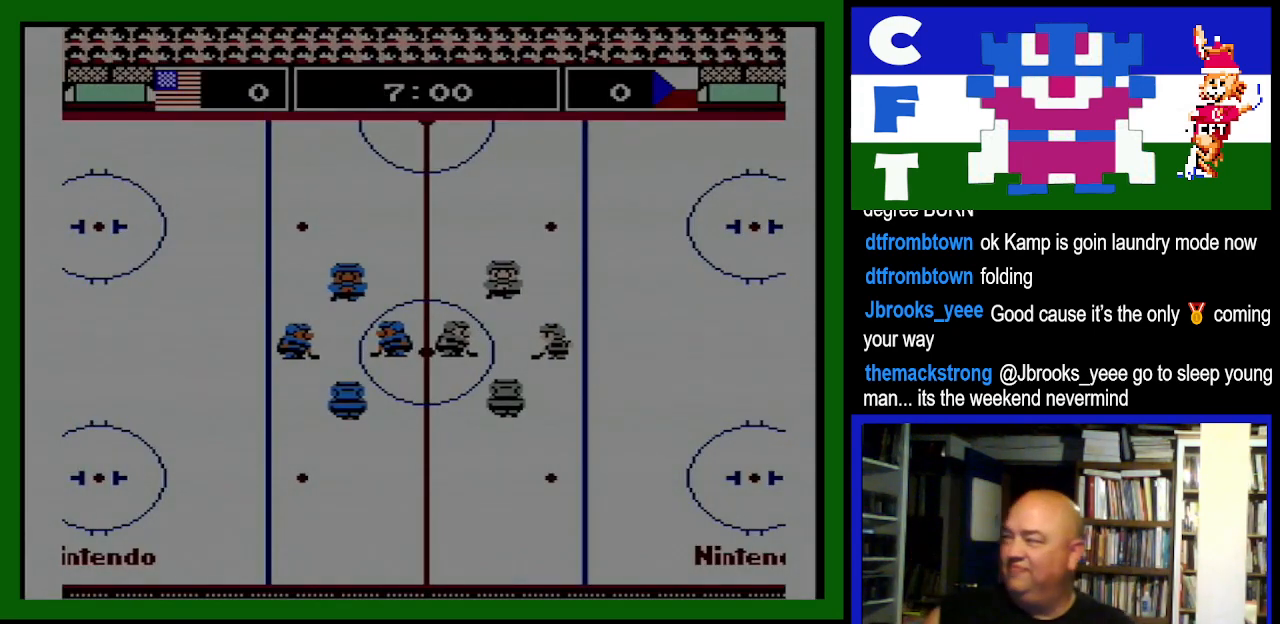
Gameplay with a controller (Nintendo layout); each line is a JSON object with the inputs held at the frame after it. "events" lists button and stick changes between this image and that frame as [ms after this image, input, new state], when the widget could be followed in between. Not read: L3 R3.
{"buttons": [], "events": []}
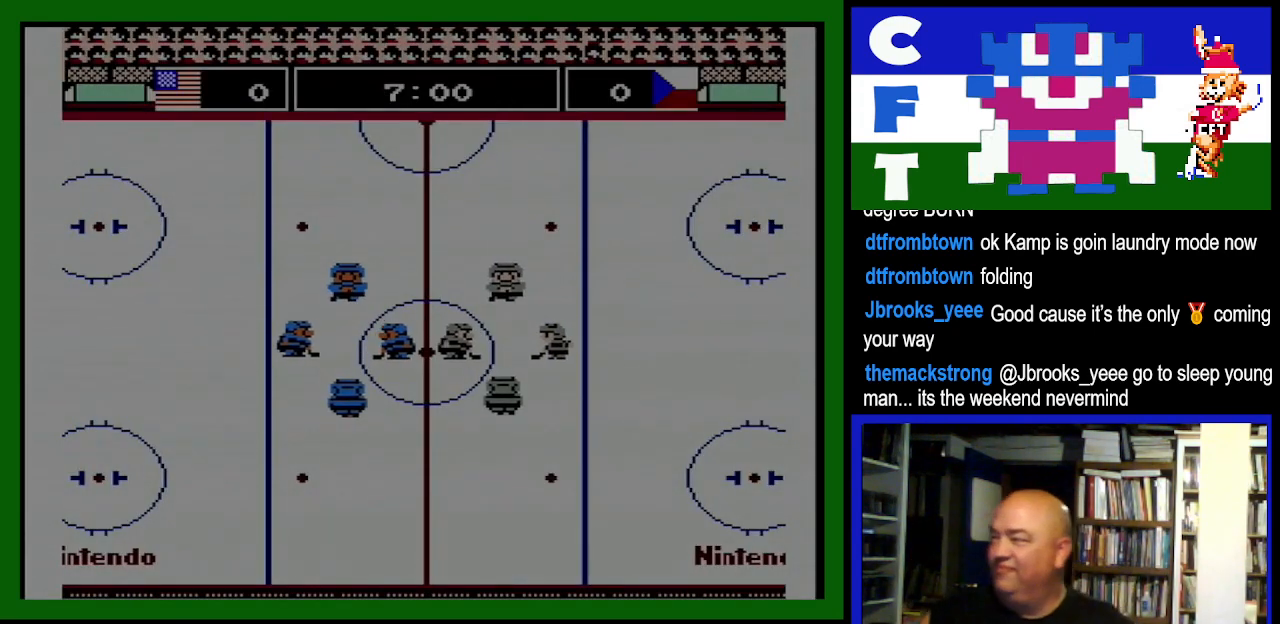
{"buttons": [], "events": []}
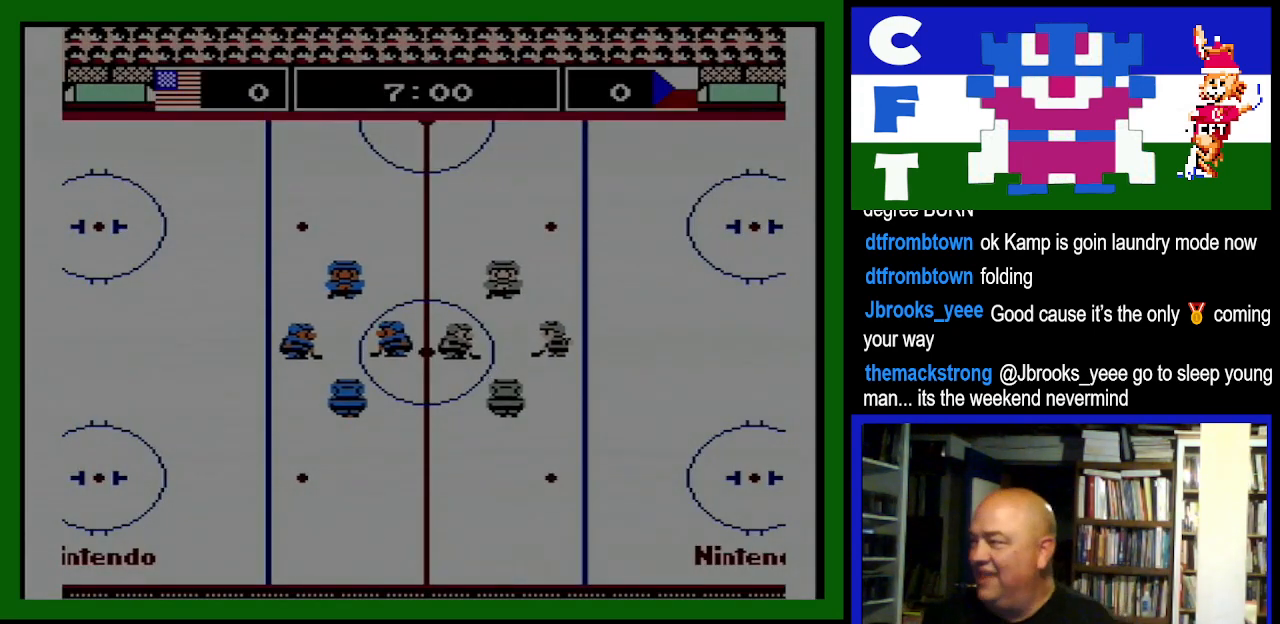
{"buttons": [], "events": []}
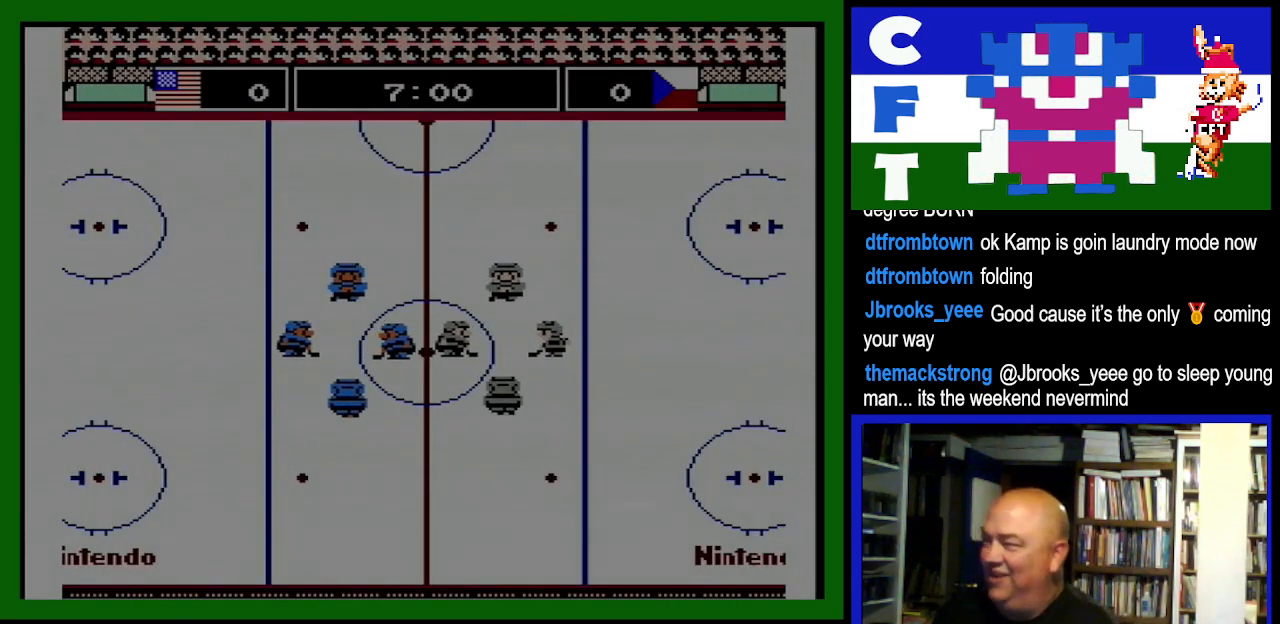
{"buttons": [], "events": []}
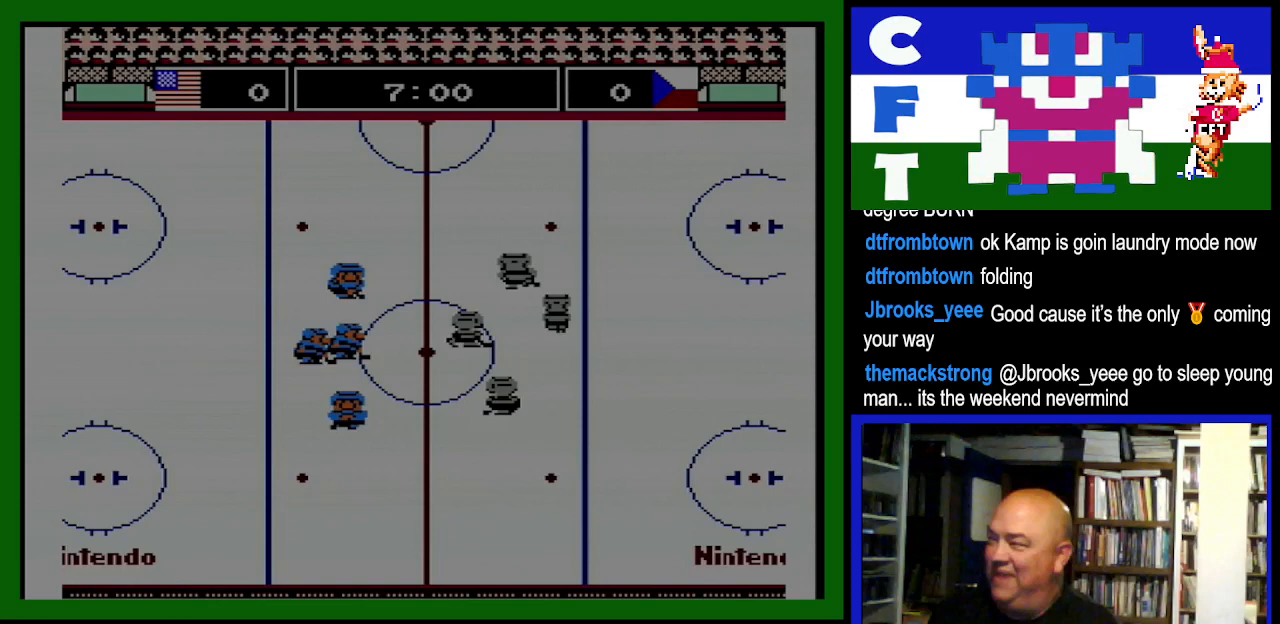
{"buttons": [], "events": []}
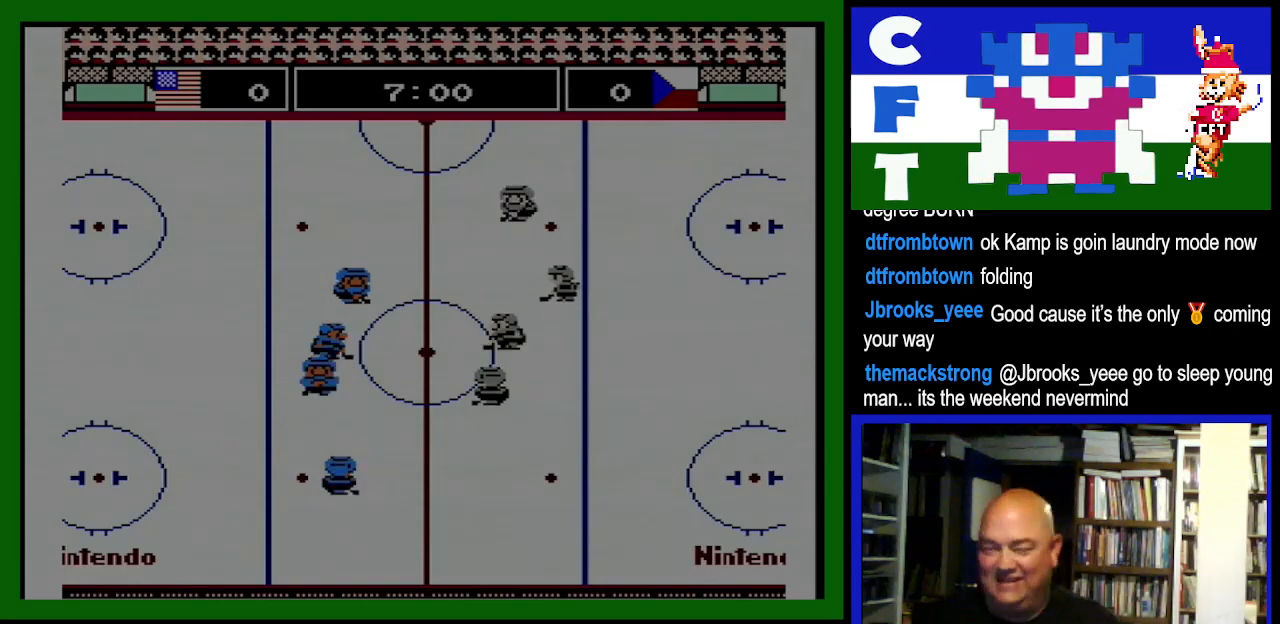
{"buttons": [], "events": []}
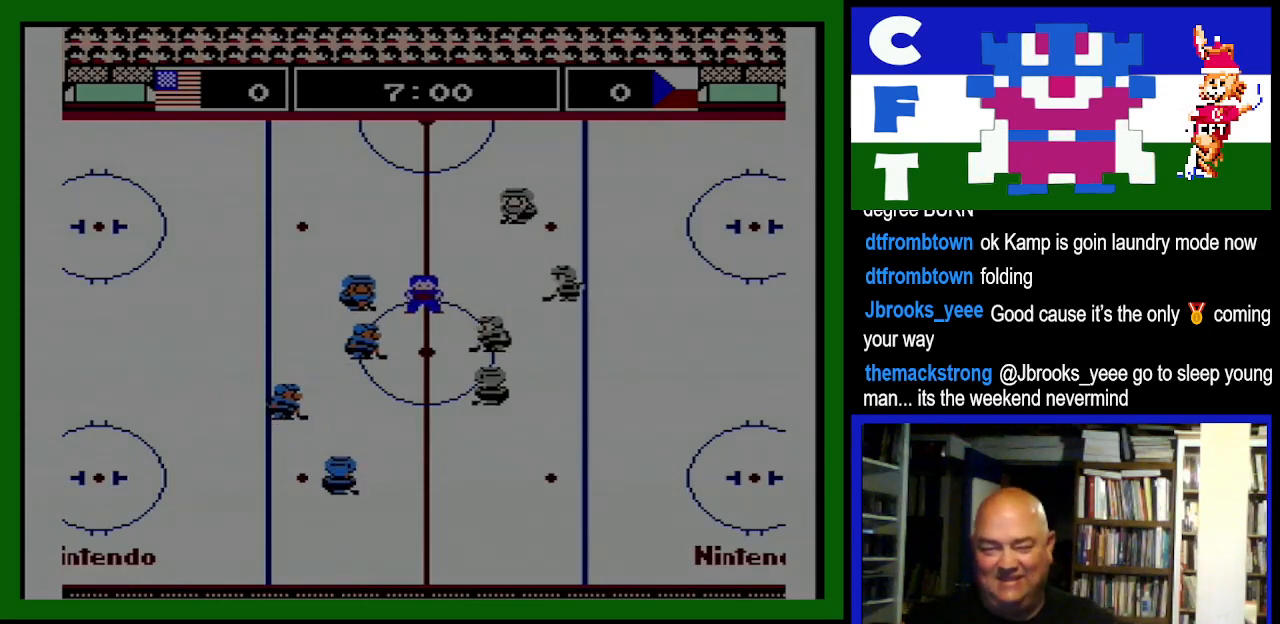
{"buttons": [], "events": []}
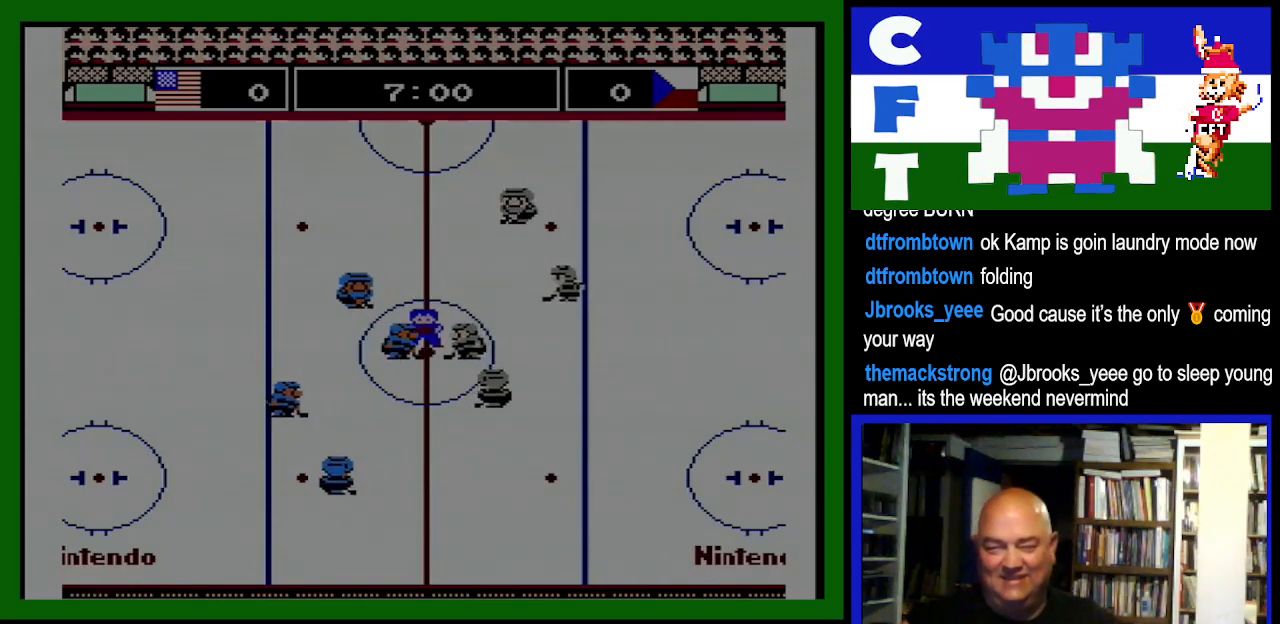
{"buttons": [], "events": []}
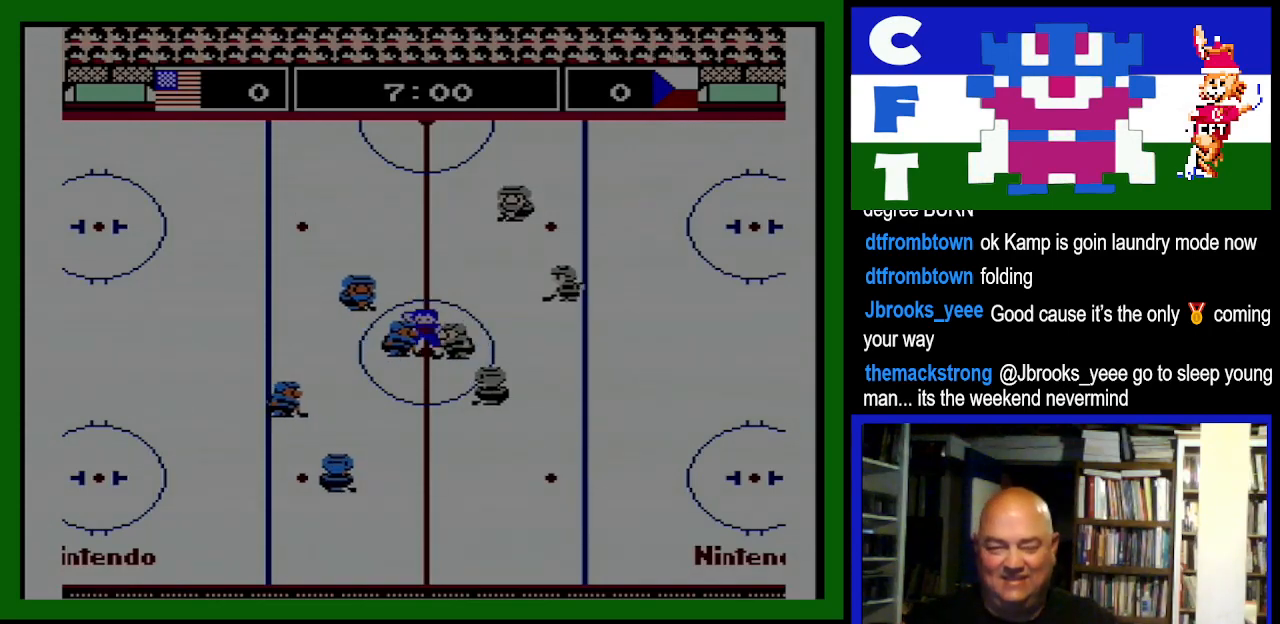
{"buttons": [], "events": []}
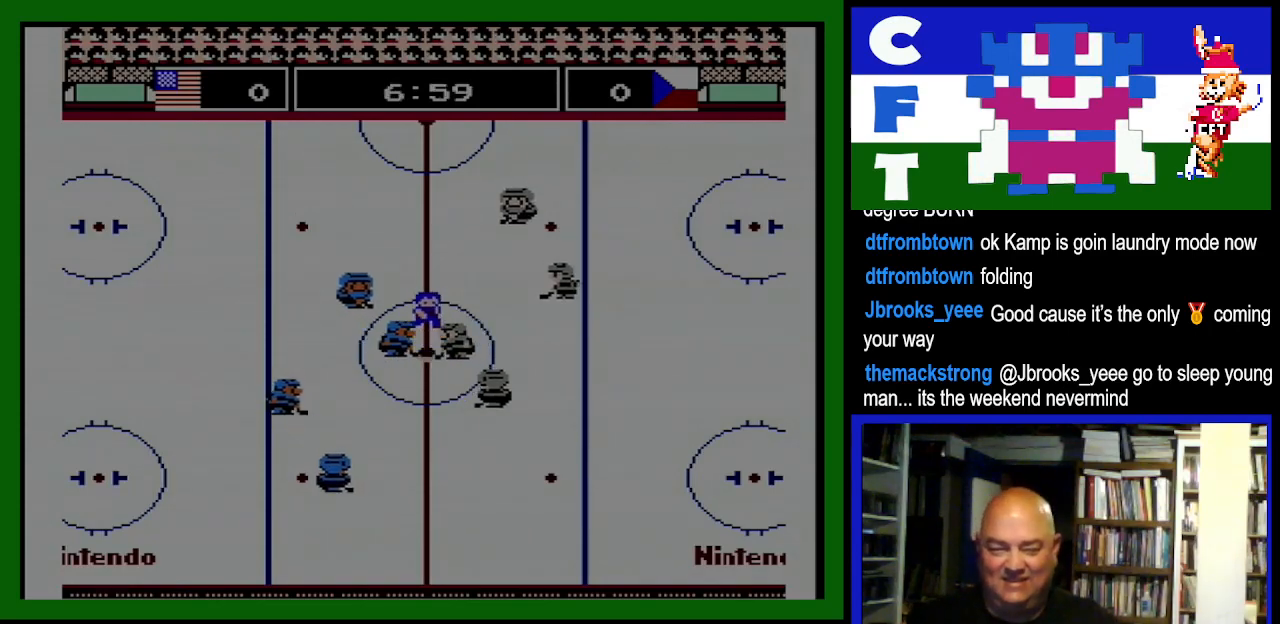
{"buttons": ["A", "B", "DPAD_LEFT"], "events": [[500, "A", "down"], [500, "B", "down"], [500, "DPAD_LEFT", "down"]]}
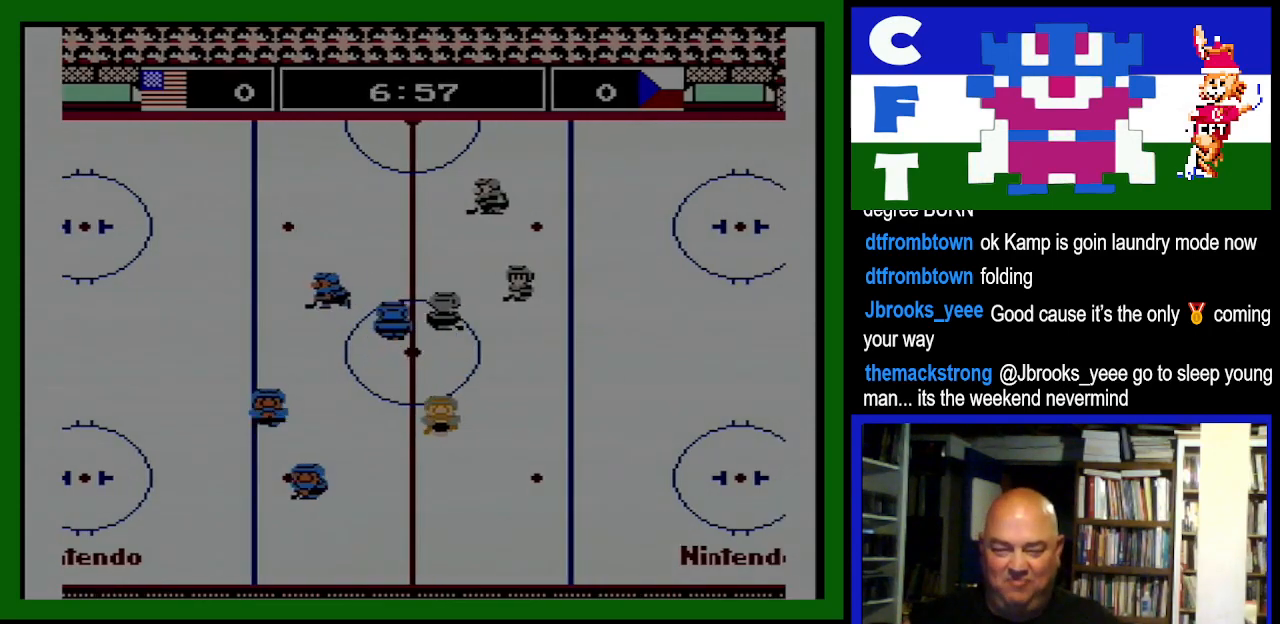
{"buttons": ["DPAD_LEFT"], "events": [[133, "B", "up"], [167, "A", "up"], [200, "DPAD_LEFT", "up"], [233, "DPAD_LEFT", "down"]]}
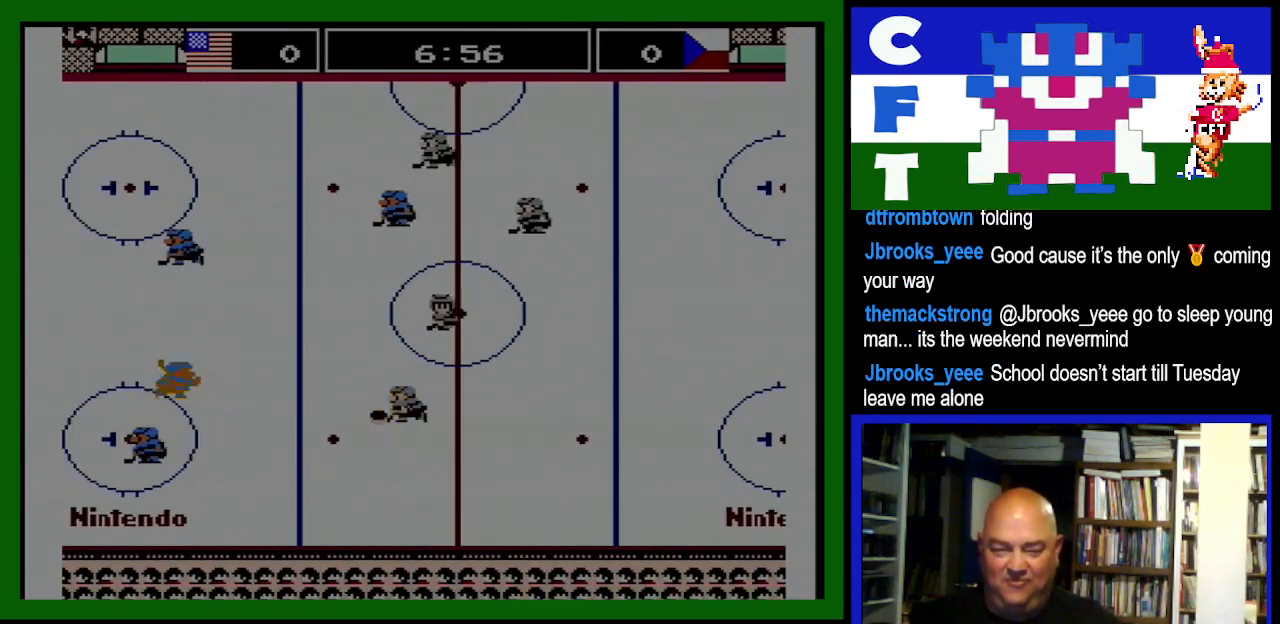
{"buttons": ["DPAD_RIGHT"], "events": [[33, "B", "down"], [67, "DPAD_UP", "down"], [133, "B", "up"], [133, "DPAD_DOWN", "down"], [133, "DPAD_LEFT", "up"], [133, "DPAD_UP", "up"], [233, "DPAD_DOWN", "up"], [233, "DPAD_RIGHT", "down"]]}
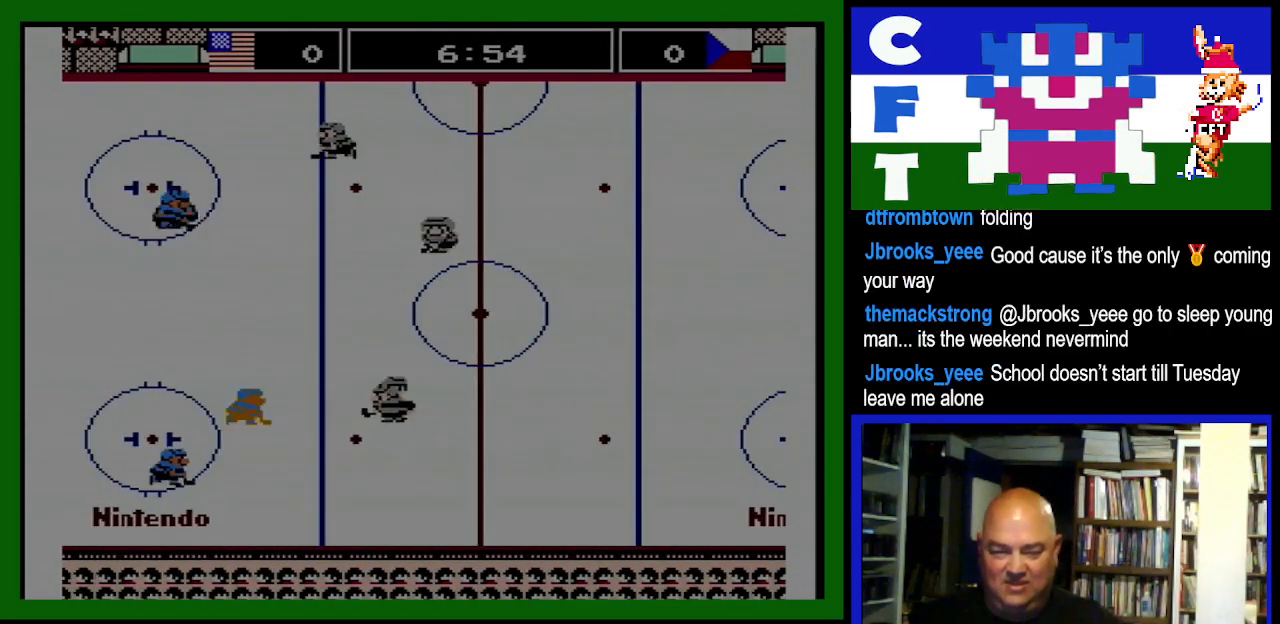
{"buttons": ["DPAD_DOWN"], "events": [[33, "B", "down"], [33, "DPAD_UP", "down"], [67, "DPAD_RIGHT", "up"], [133, "B", "up"], [167, "DPAD_RIGHT", "down"], [200, "DPAD_UP", "up"], [267, "DPAD_DOWN", "down"], [267, "DPAD_RIGHT", "up"]]}
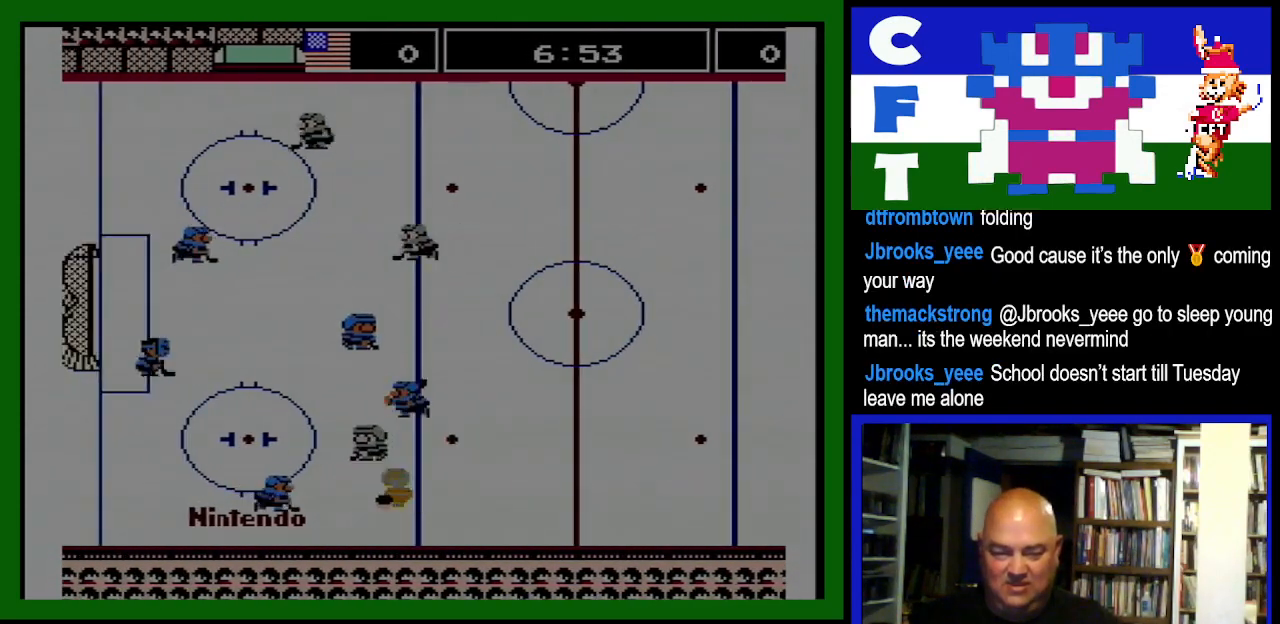
{"buttons": ["DPAD_UP", "DPAD_LEFT"], "events": [[33, "A", "down"], [33, "DPAD_DOWN", "up"], [33, "DPAD_LEFT", "down"], [167, "A", "up"], [267, "A", "down"], [267, "DPAD_DOWN", "down"], [267, "DPAD_LEFT", "up"], [433, "A", "up"], [433, "DPAD_DOWN", "up"], [467, "DPAD_LEFT", "down"], [467, "DPAD_UP", "down"]]}
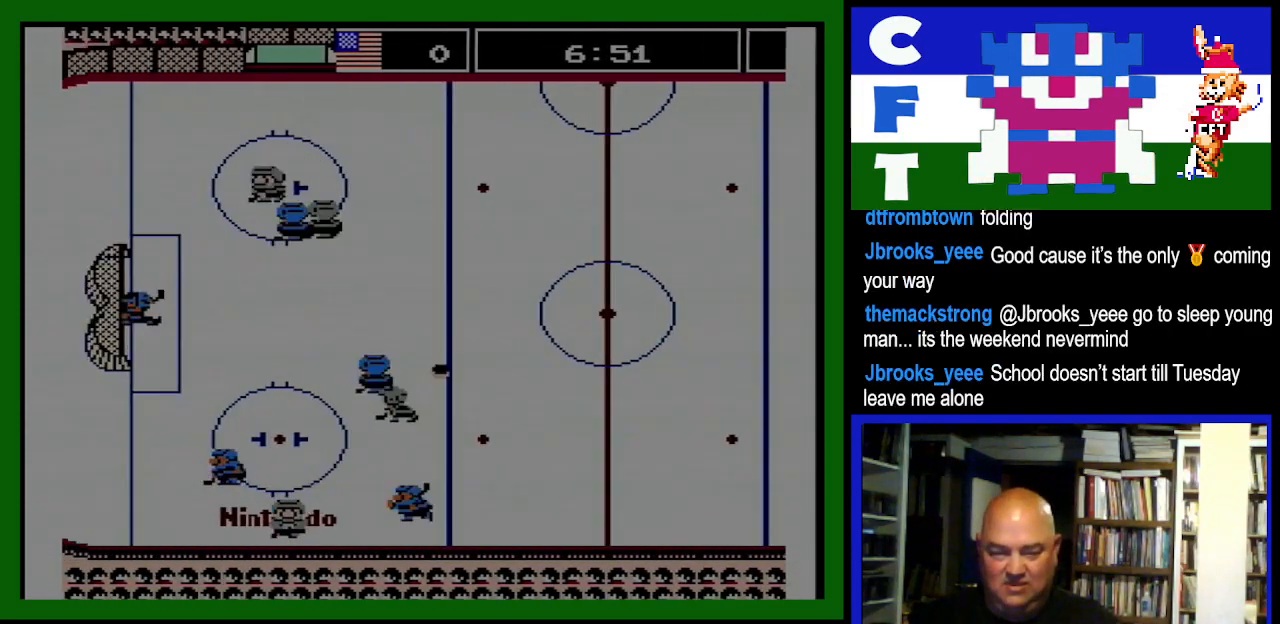
{"buttons": ["B", "DPAD_RIGHT"], "events": [[33, "A", "down"], [100, "A", "up"], [233, "DPAD_LEFT", "up"], [300, "DPAD_RIGHT", "down"], [300, "DPAD_UP", "up"], [400, "B", "down"]]}
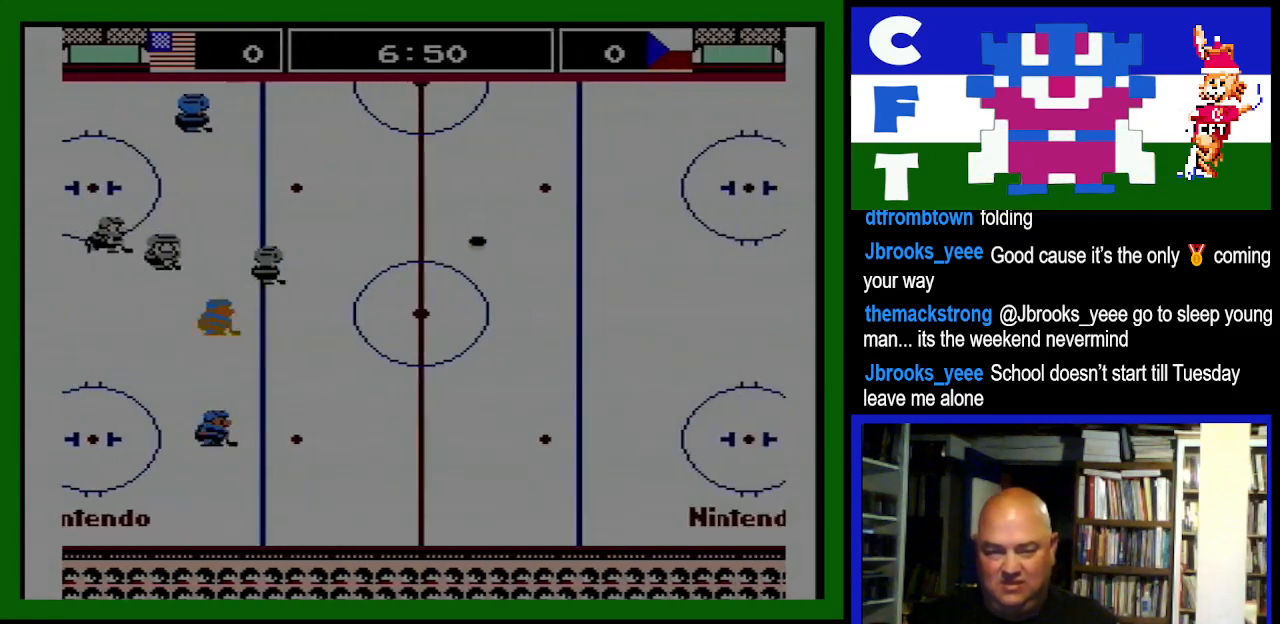
{"buttons": ["DPAD_RIGHT"], "events": [[67, "B", "up"], [133, "DPAD_UP", "down"], [300, "A", "down"], [467, "DPAD_UP", "up"], [500, "A", "up"]]}
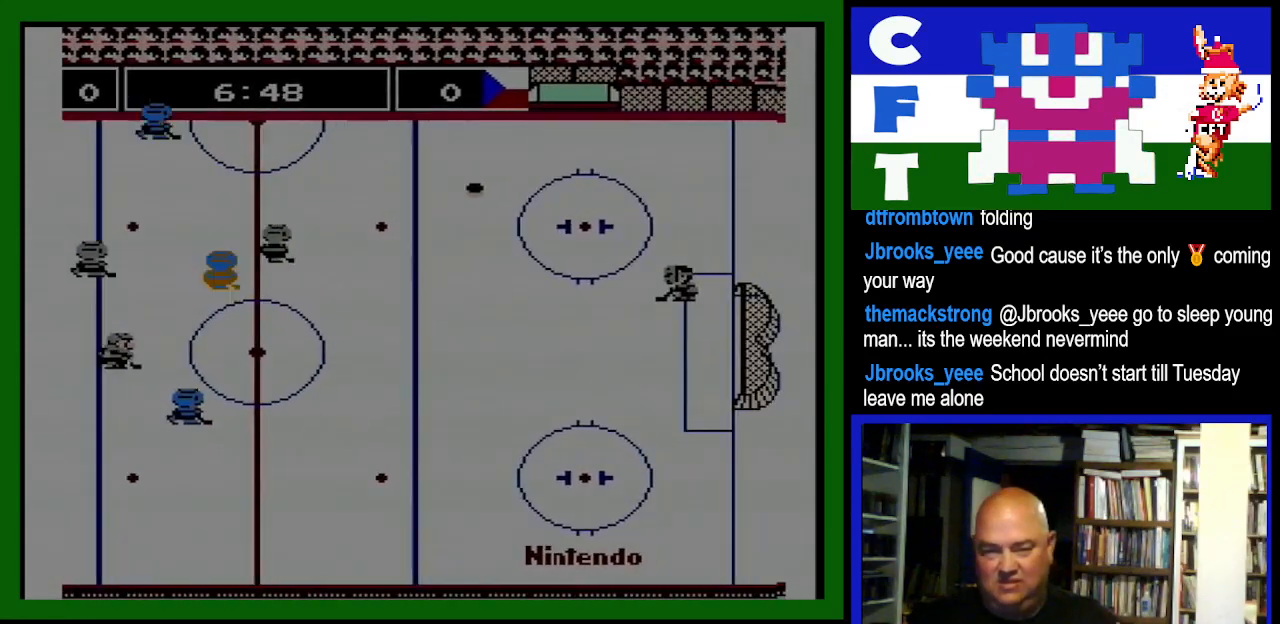
{"buttons": ["DPAD_RIGHT"], "events": [[67, "A", "down"], [267, "A", "up"], [300, "A", "down"], [500, "A", "up"]]}
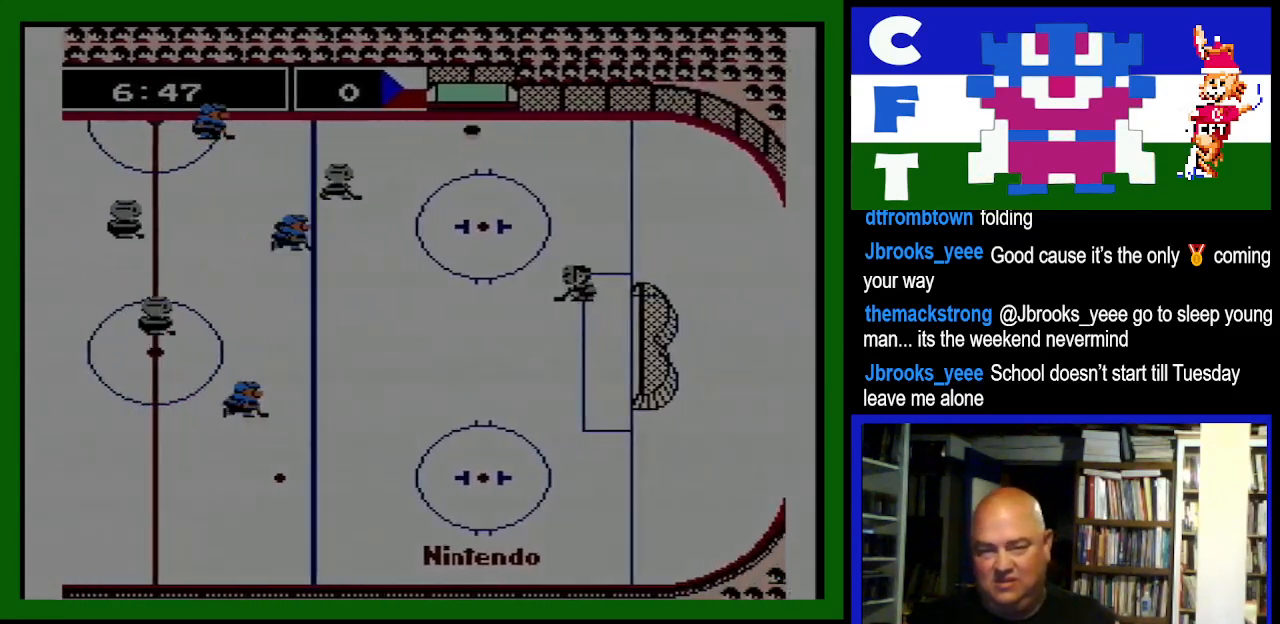
{"buttons": ["DPAD_RIGHT"], "events": [[100, "A", "down"], [100, "DPAD_UP", "down"], [200, "A", "up"], [267, "A", "down"], [467, "A", "up"], [467, "DPAD_UP", "up"]]}
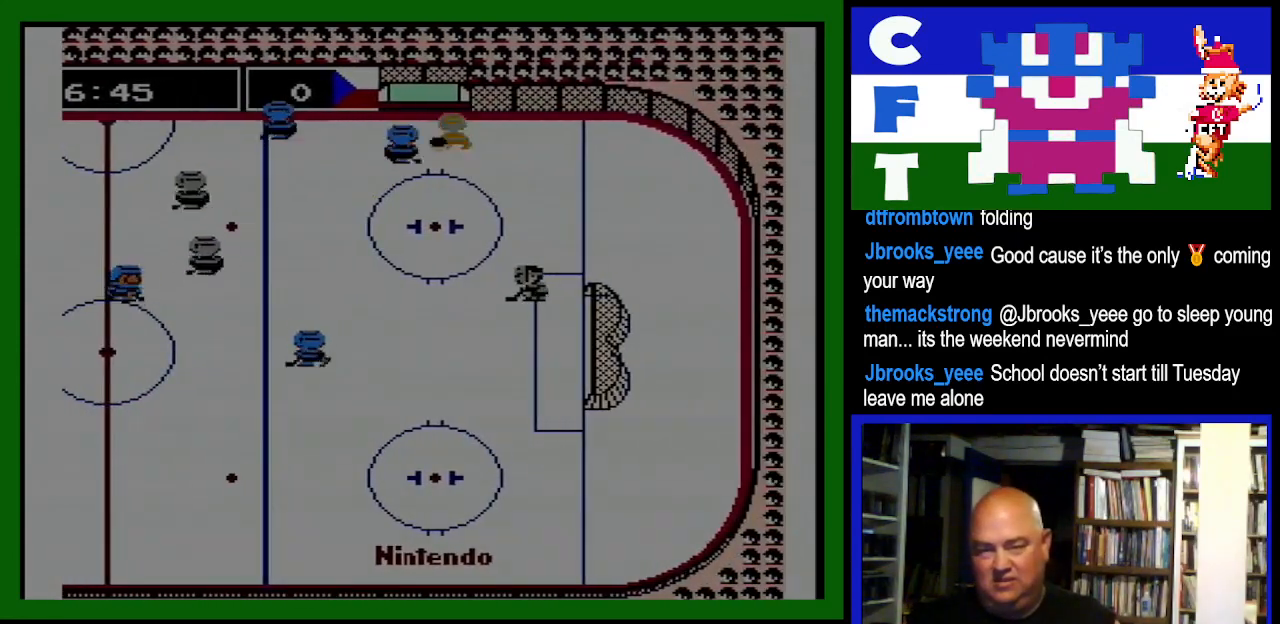
{"buttons": ["A", "DPAD_DOWN"], "events": [[33, "A", "down"], [367, "A", "up"], [400, "DPAD_DOWN", "down"], [433, "A", "down"], [467, "DPAD_RIGHT", "up"]]}
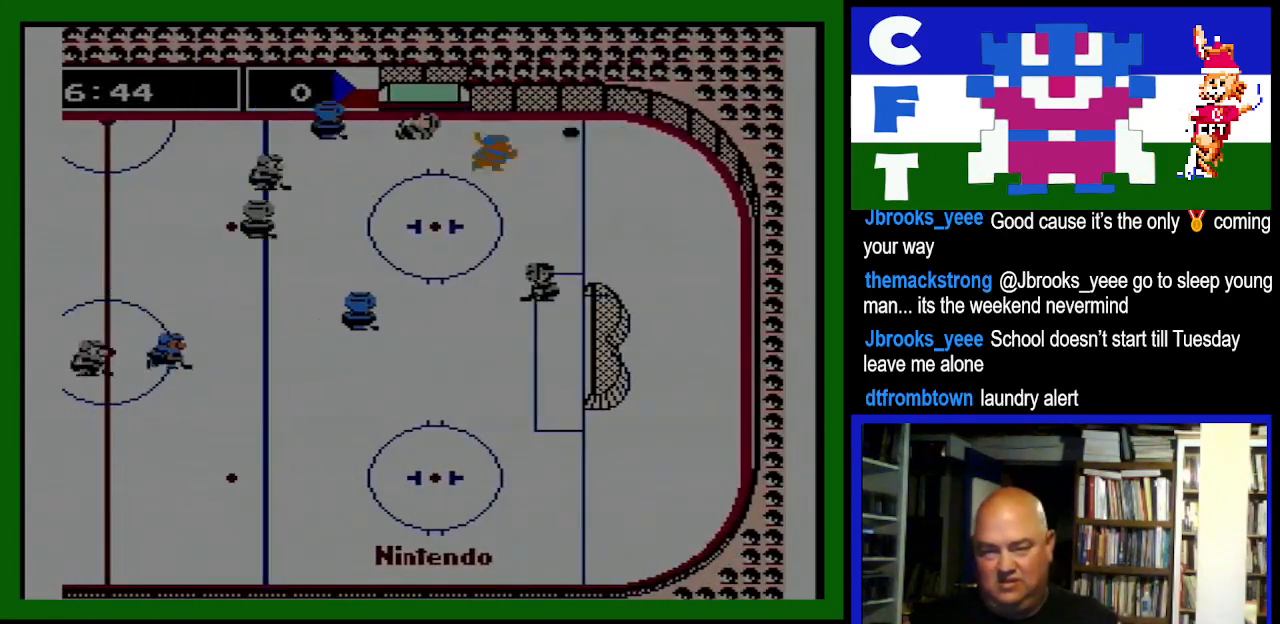
{"buttons": ["DPAD_DOWN", "DPAD_LEFT"], "events": [[33, "DPAD_DOWN", "up"], [33, "DPAD_LEFT", "down"], [100, "A", "up"], [233, "DPAD_DOWN", "down"], [300, "DPAD_LEFT", "up"], [433, "DPAD_LEFT", "down"]]}
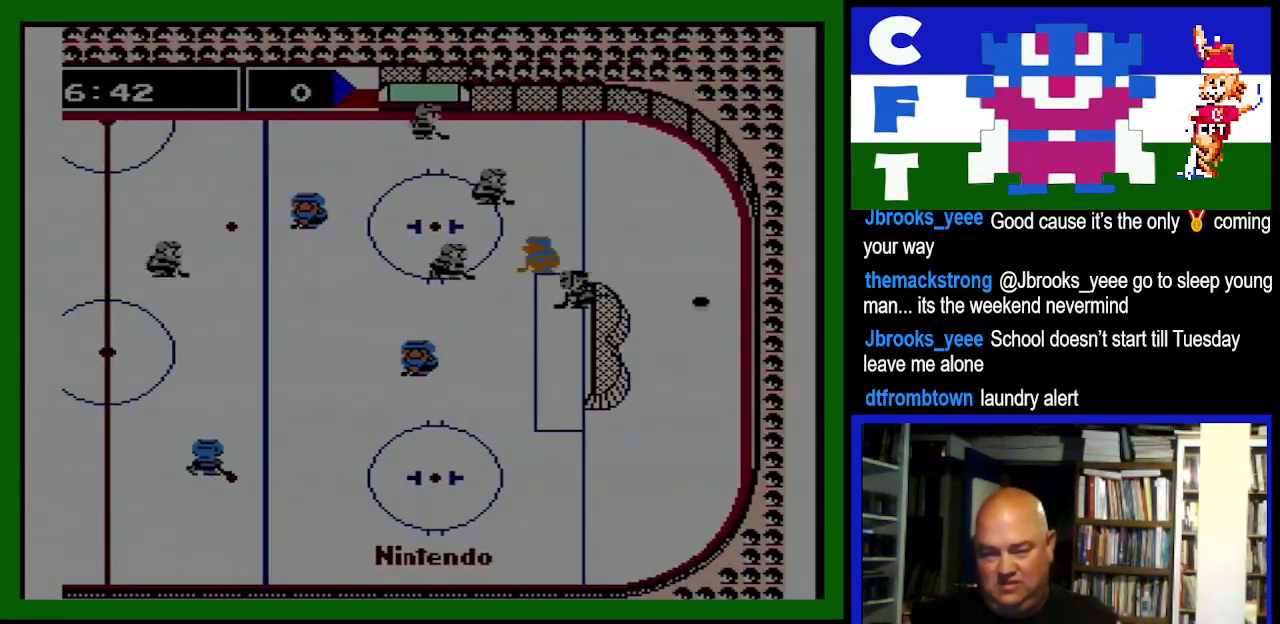
{"buttons": ["DPAD_DOWN", "DPAD_RIGHT"], "events": [[167, "DPAD_LEFT", "up"], [267, "B", "down"], [267, "DPAD_RIGHT", "down"], [400, "B", "up"]]}
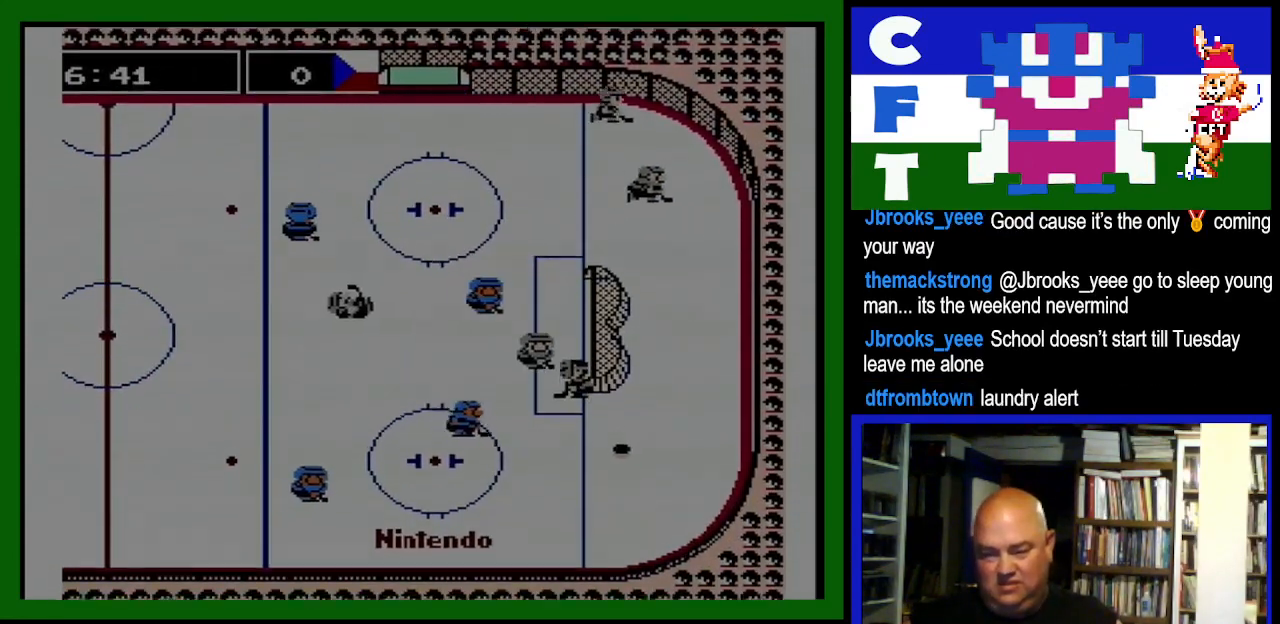
{"buttons": ["DPAD_LEFT"], "events": [[267, "A", "down"], [267, "DPAD_DOWN", "up"], [333, "DPAD_DOWN", "down"], [367, "A", "up"], [400, "DPAD_RIGHT", "up"], [433, "DPAD_LEFT", "down"], [500, "DPAD_DOWN", "up"]]}
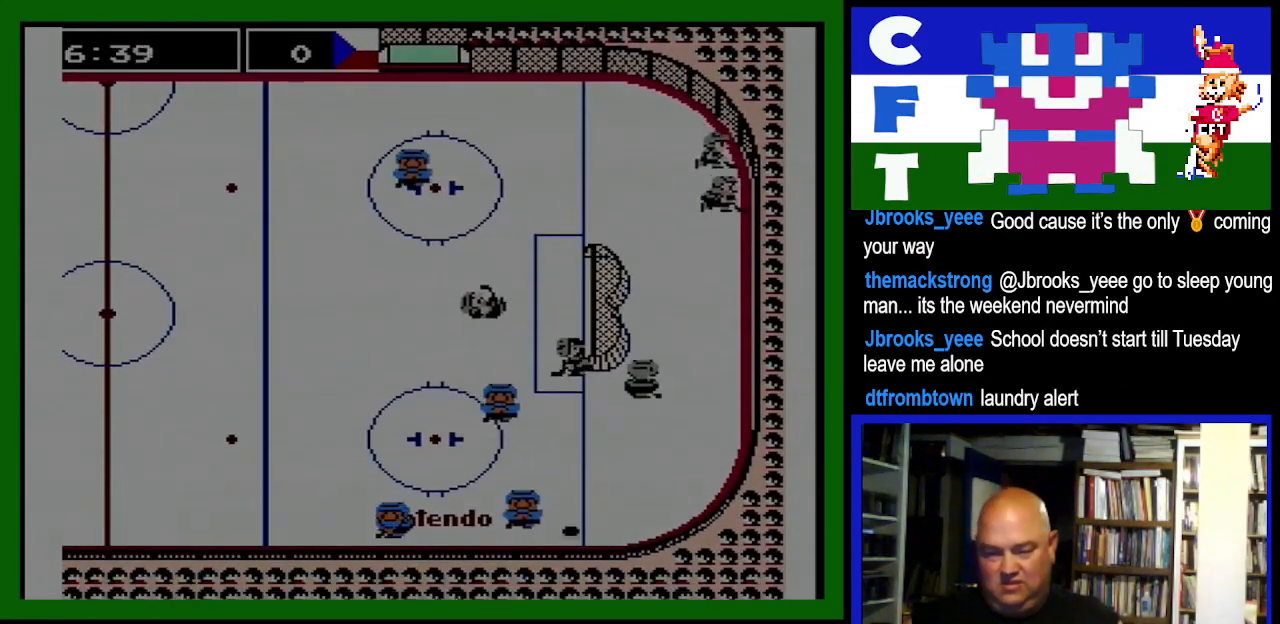
{"buttons": ["DPAD_LEFT"], "events": [[133, "DPAD_DOWN", "down"], [133, "DPAD_LEFT", "up"], [167, "DPAD_RIGHT", "down"], [200, "DPAD_DOWN", "up"], [367, "DPAD_RIGHT", "up"], [400, "DPAD_LEFT", "down"]]}
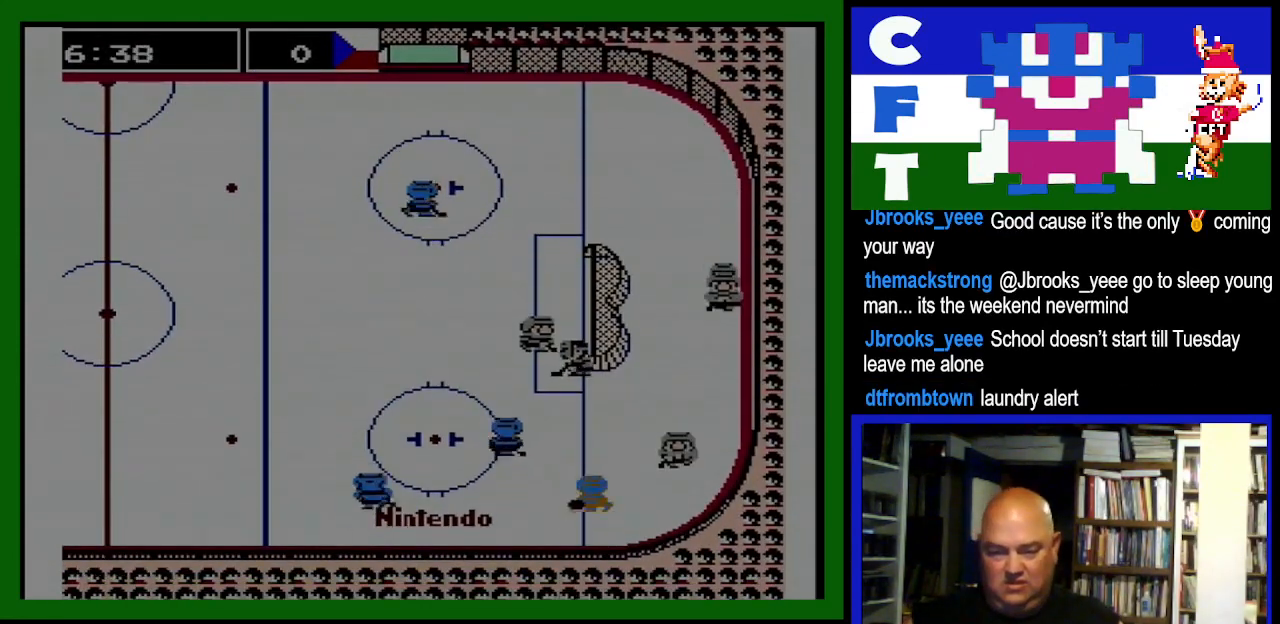
{"buttons": ["DPAD_LEFT"], "events": []}
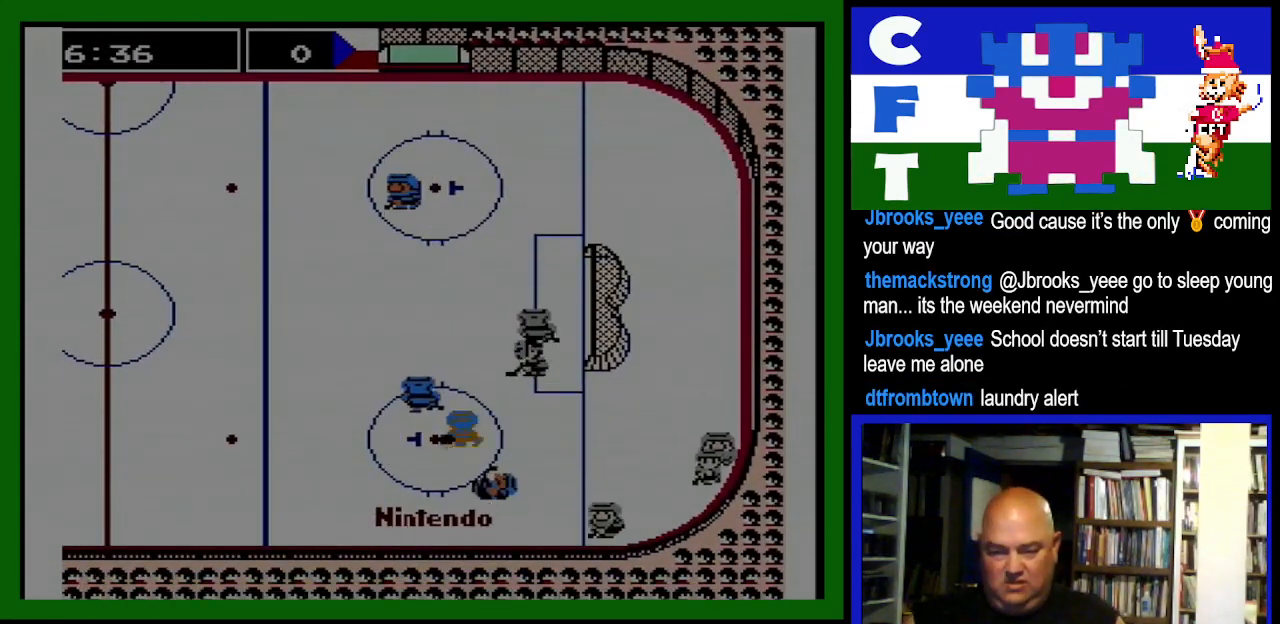
{"buttons": ["DPAD_UP"], "events": [[67, "DPAD_UP", "down"], [333, "DPAD_LEFT", "up"], [367, "DPAD_RIGHT", "down"], [433, "DPAD_RIGHT", "up"]]}
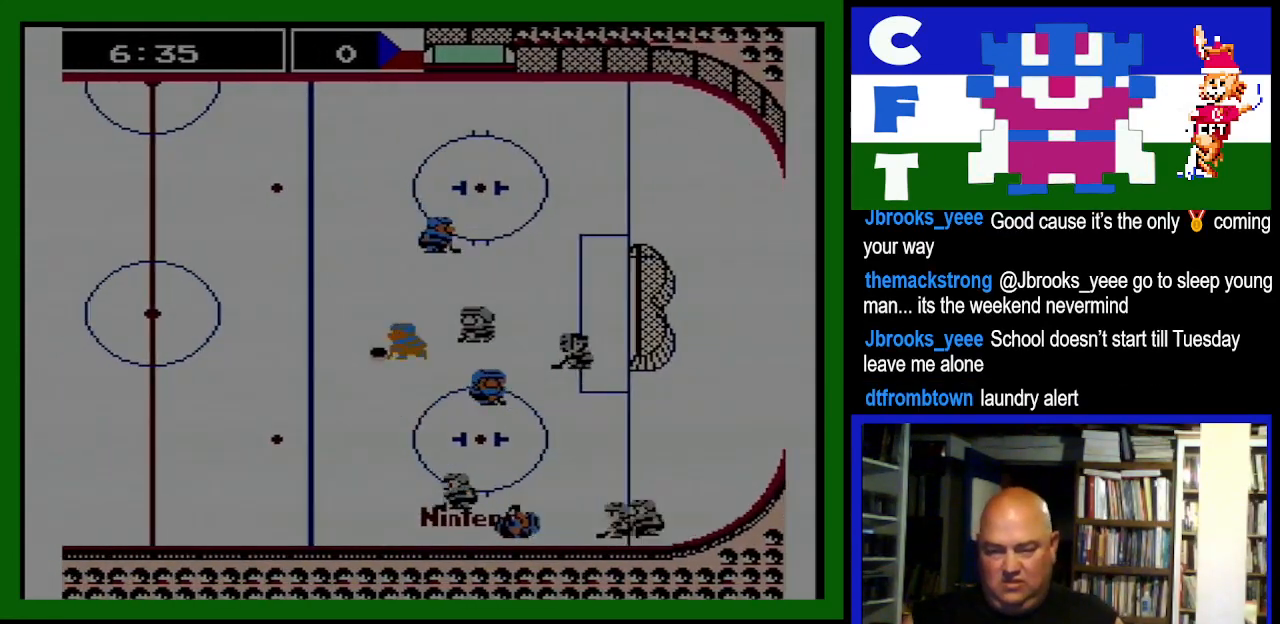
{"buttons": ["DPAD_RIGHT"], "events": [[67, "B", "down"], [67, "DPAD_RIGHT", "down"], [100, "DPAD_UP", "up"], [200, "B", "up"], [233, "B", "down"], [333, "B", "up"], [400, "B", "down"], [467, "B", "up"]]}
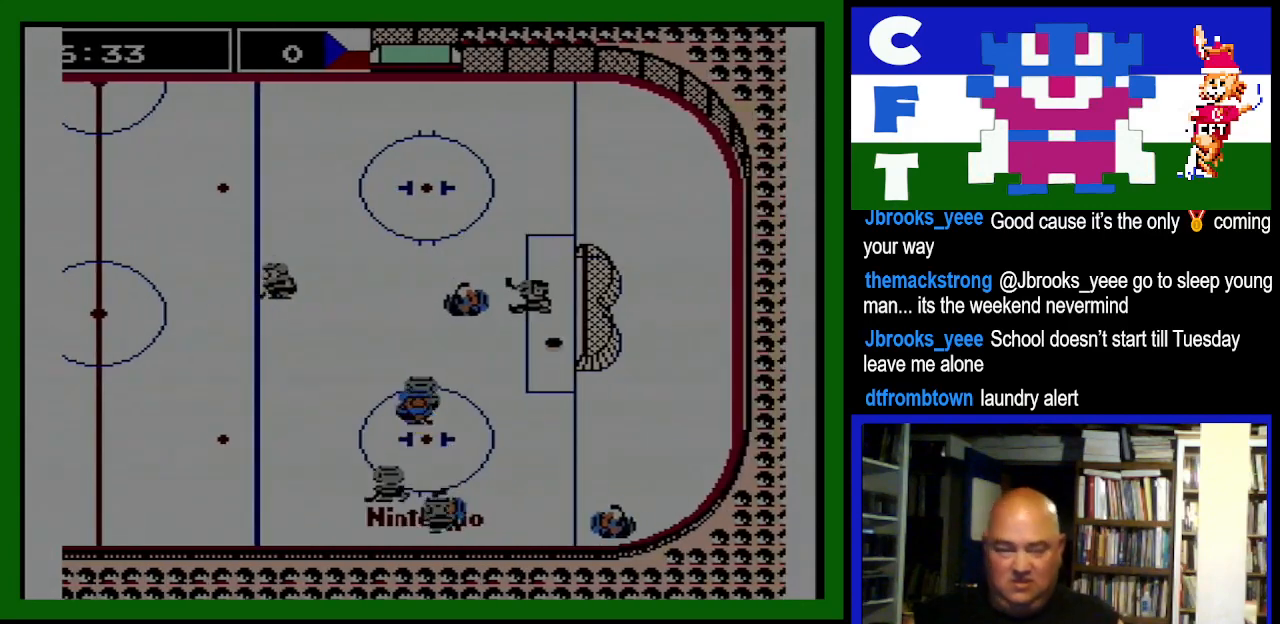
{"buttons": [], "events": [[300, "DPAD_RIGHT", "up"]]}